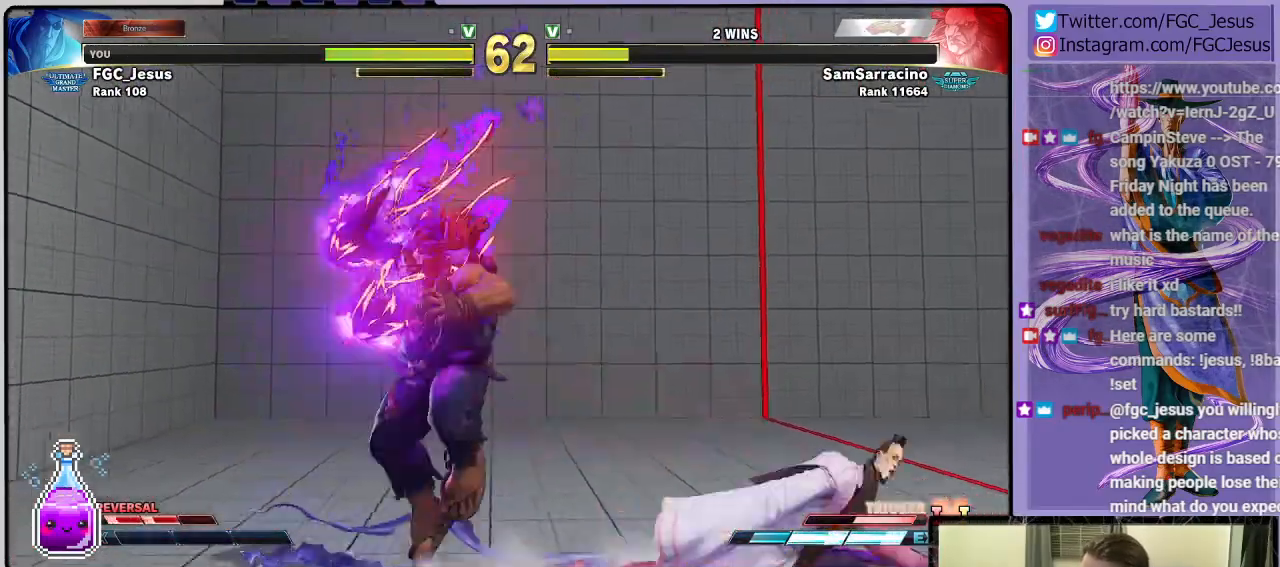
Gameplay with a controller (PlayStation layout); each line is a JSON object with the inputs held at the frame after it. "events" lists button and stick changes between this image and that frame as [ms after this image, input, new state], when the widget could be followed in between.
{"buttons": ["DPAD_DOWN", "DPAD_RIGHT"], "left_stick": "center", "right_stick": "center", "events": [[67, "DPAD_RIGHT", "down"], [67, "DPAD_UP", "down"], [234, "DPAD_DOWN", "down"], [234, "DPAD_UP", "up"]]}
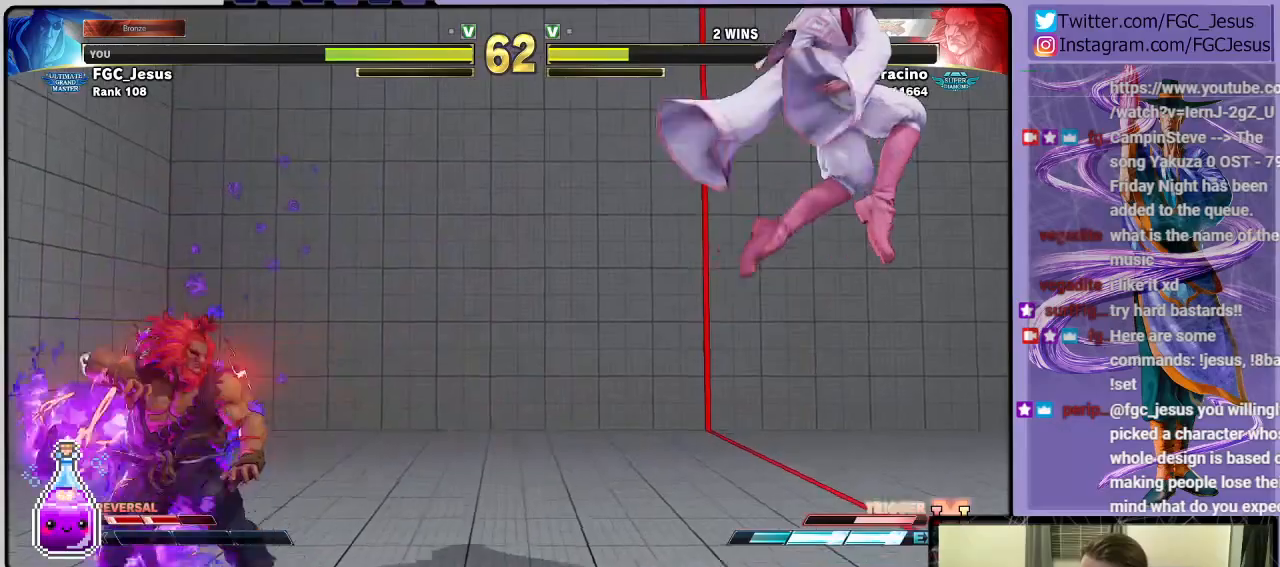
{"buttons": ["DPAD_DOWN", "DPAD_RIGHT"], "left_stick": "center", "right_stick": "center", "events": [[400, "DPAD_DOWN", "up"], [400, "DPAD_LEFT", "down"], [400, "DPAD_RIGHT", "up"], [434, "CIRCLE", "down"], [467, "DPAD_DOWN", "down"], [467, "DPAD_LEFT", "up"], [467, "DPAD_RIGHT", "down"], [500, "CIRCLE", "up"]]}
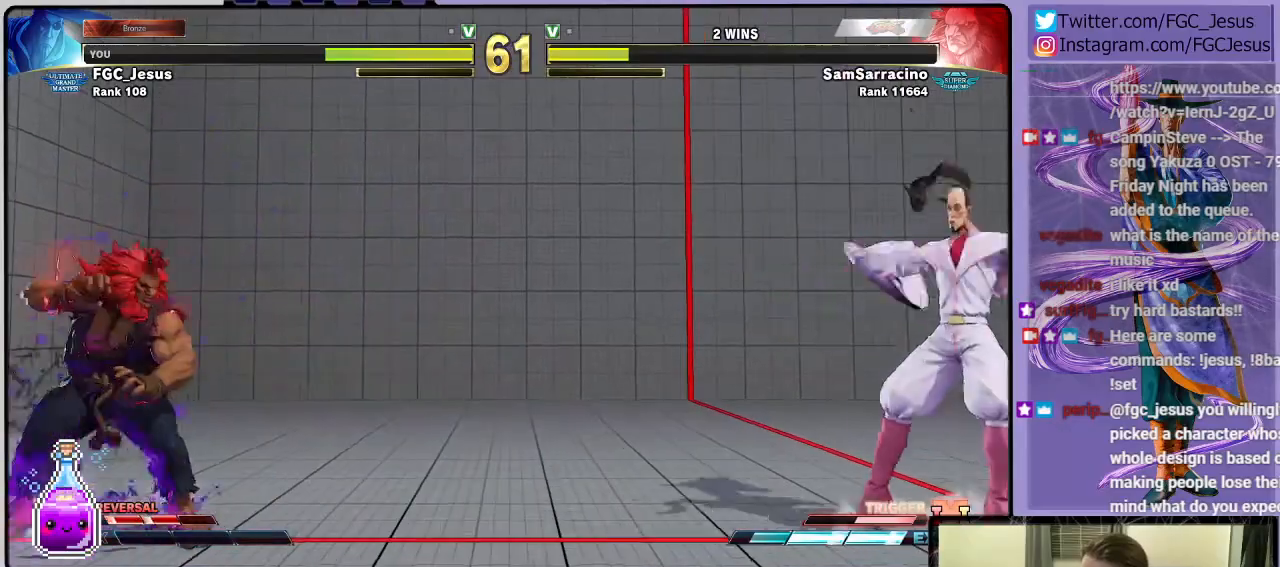
{"buttons": ["DPAD_DOWN", "DPAD_RIGHT"], "left_stick": "center", "right_stick": "center", "events": []}
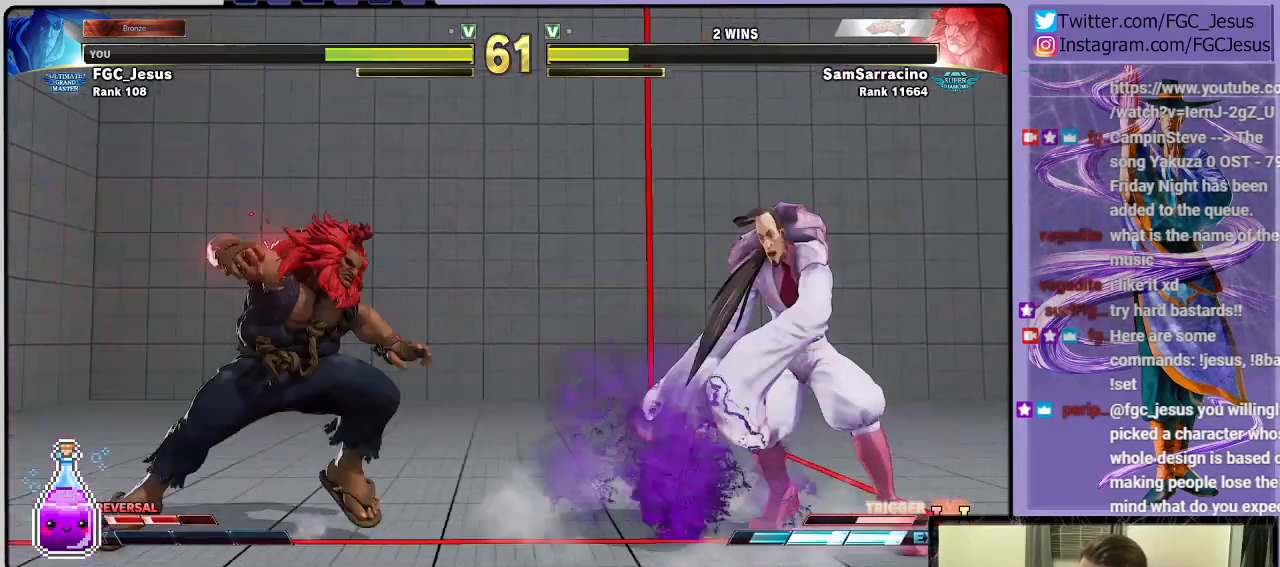
{"buttons": ["DPAD_DOWN", "DPAD_RIGHT"], "left_stick": "center", "right_stick": "center", "events": [[133, "DPAD_DOWN", "up"], [167, "DPAD_RIGHT", "up"], [167, "DPAD_UP", "down"], [200, "DPAD_RIGHT", "down"], [267, "DPAD_DOWN", "down"], [267, "DPAD_UP", "up"]]}
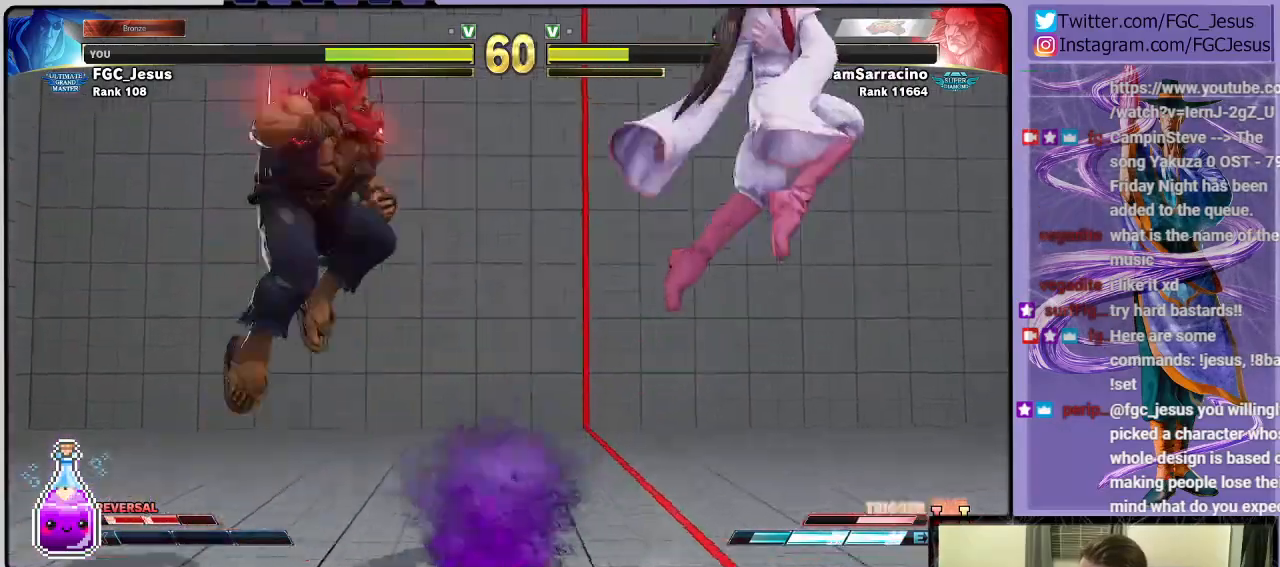
{"buttons": ["DPAD_DOWN", "DPAD_RIGHT"], "left_stick": "center", "right_stick": "center", "events": []}
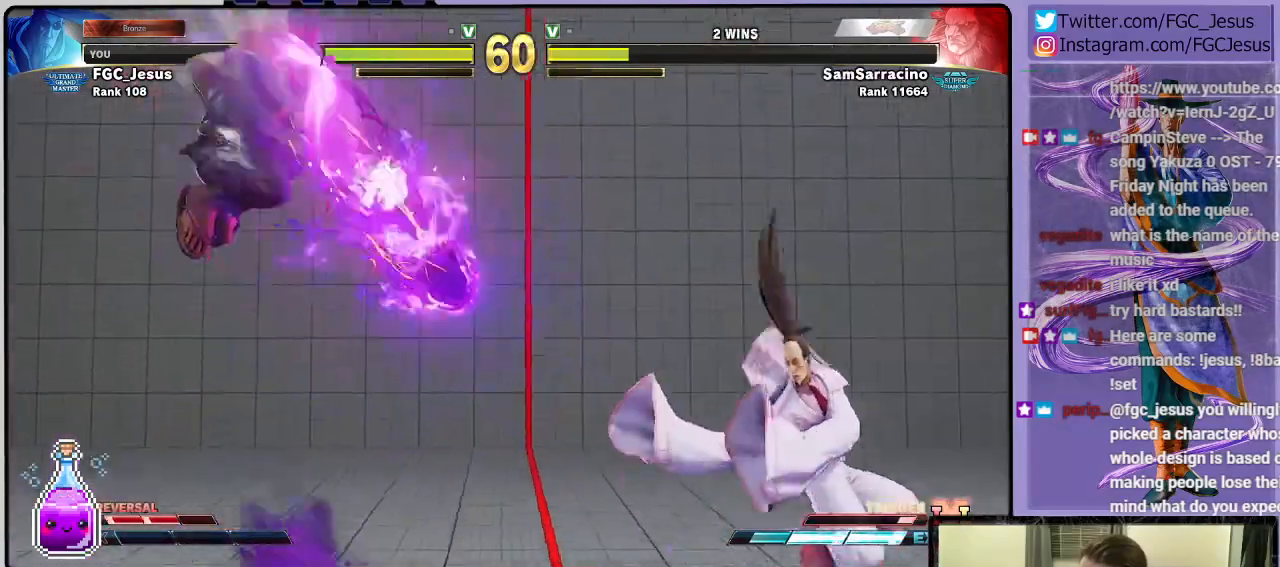
{"buttons": ["DPAD_DOWN", "DPAD_RIGHT"], "left_stick": "center", "right_stick": "center", "events": [[33, "DPAD_DOWN", "up"], [167, "DPAD_UP", "down"], [333, "DPAD_DOWN", "down"], [333, "DPAD_UP", "up"]]}
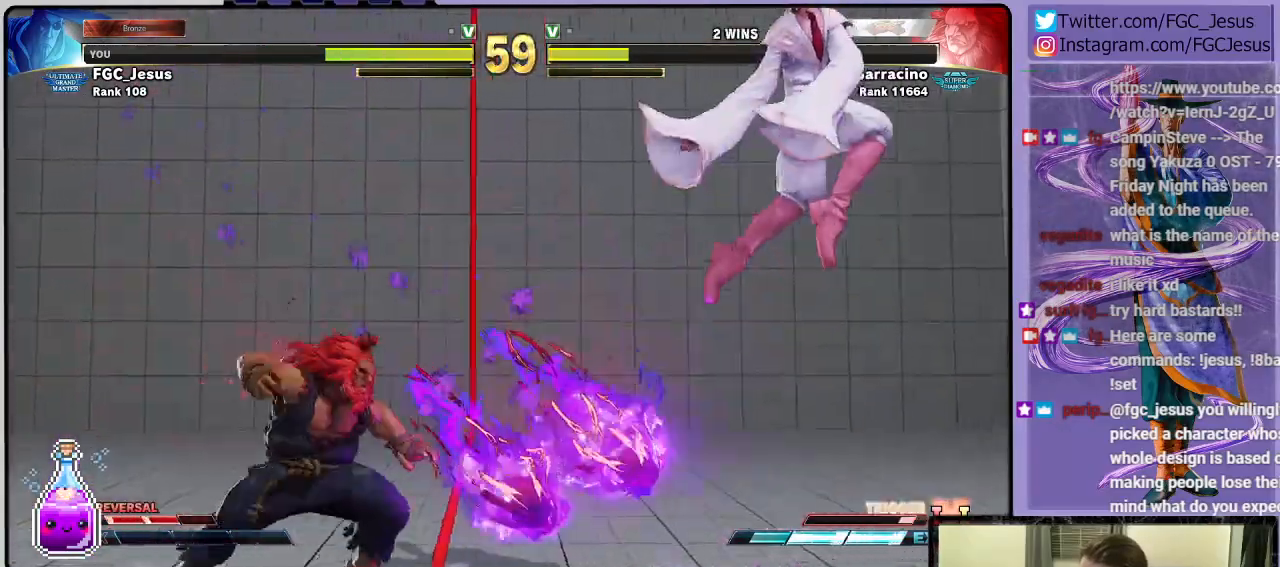
{"buttons": ["SQUARE", "DPAD_DOWN", "DPAD_RIGHT"], "left_stick": "center", "right_stick": "center", "events": [[401, "DPAD_DOWN", "up"], [401, "DPAD_UP", "down"], [467, "SQUARE", "down"], [501, "DPAD_DOWN", "down"], [501, "DPAD_UP", "up"]]}
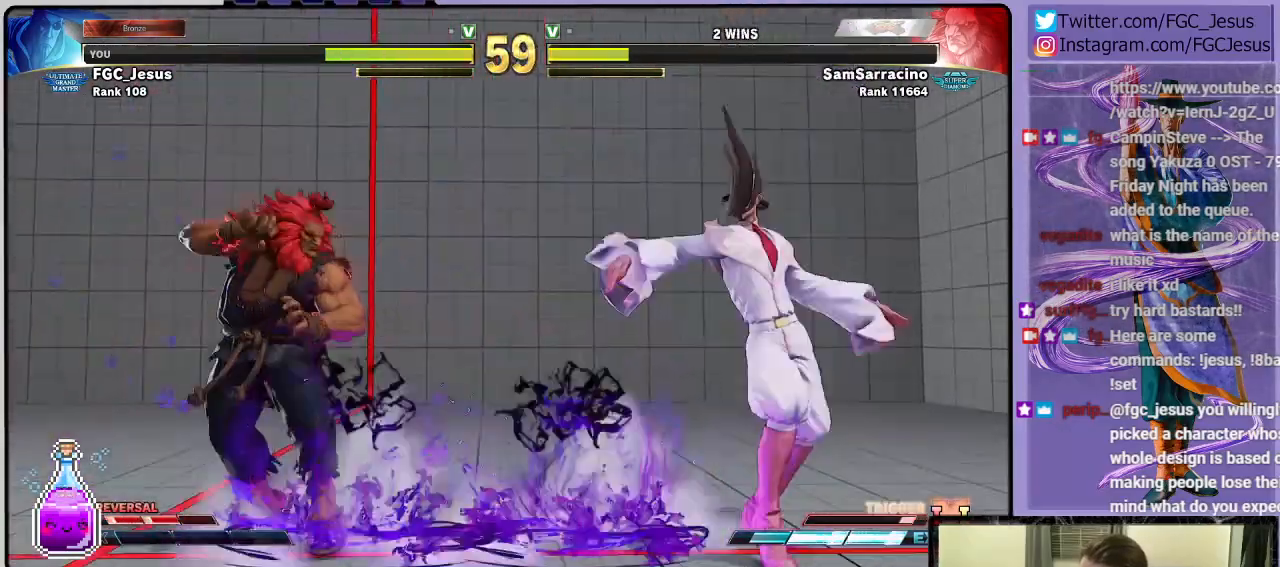
{"buttons": ["DPAD_DOWN", "DPAD_RIGHT"], "left_stick": "center", "right_stick": "center", "events": [[33, "SQUARE", "up"]]}
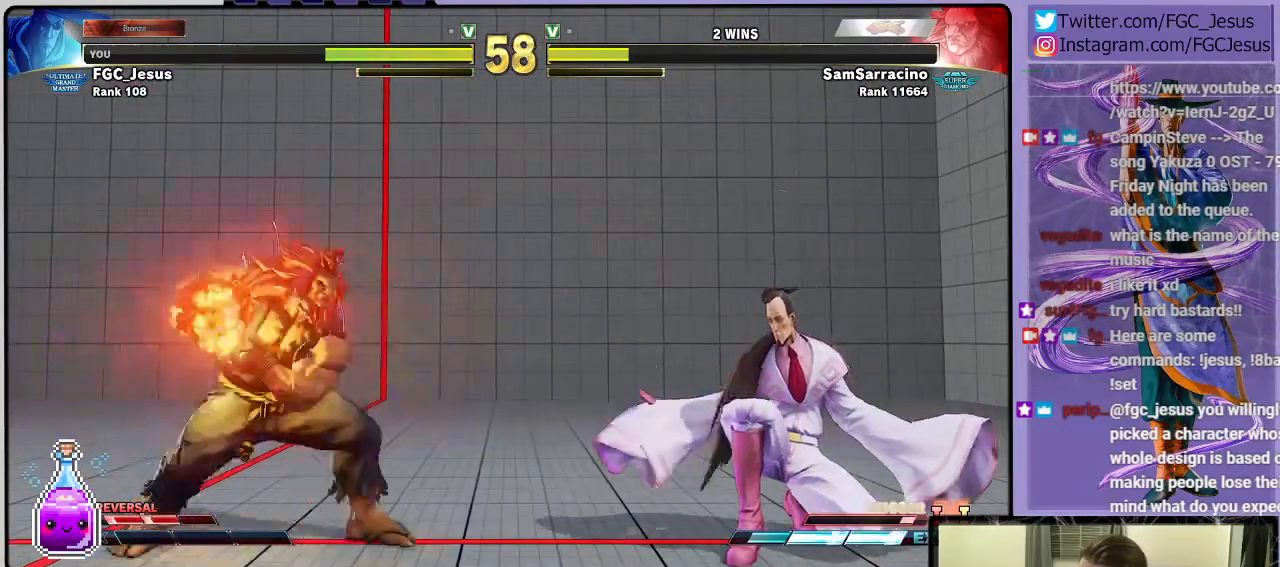
{"buttons": ["DPAD_DOWN", "DPAD_RIGHT"], "left_stick": "center", "right_stick": "center", "events": []}
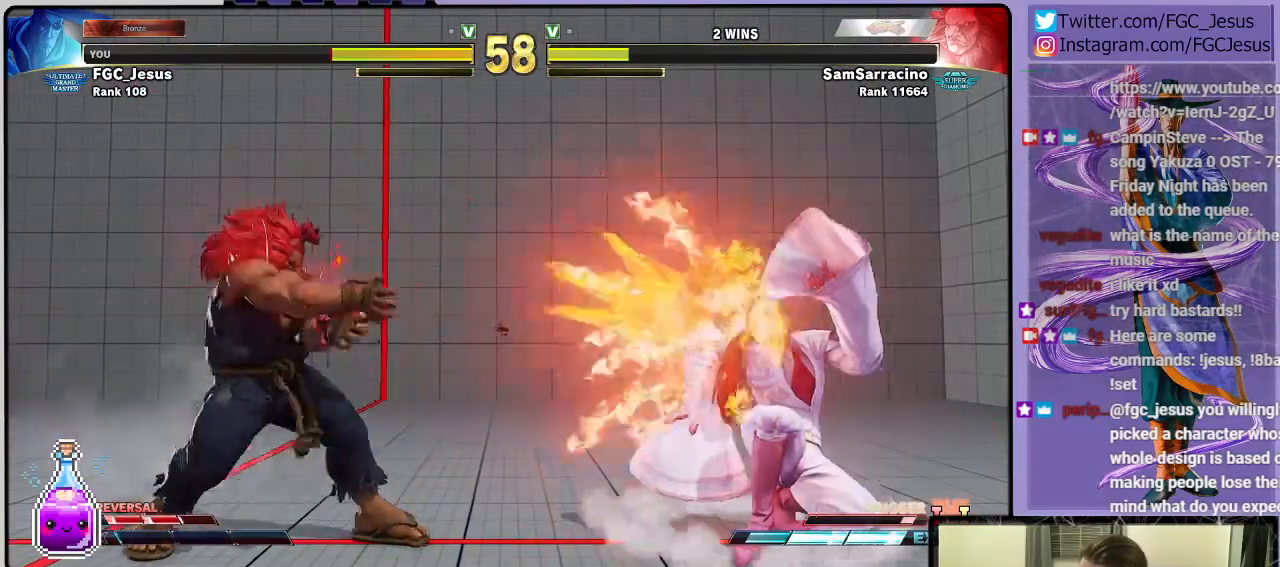
{"buttons": [], "left_stick": "center", "right_stick": "center", "events": [[100, "DPAD_RIGHT", "up"], [133, "DPAD_DOWN", "up"], [233, "DPAD_RIGHT", "down"], [300, "DPAD_RIGHT", "up"], [367, "DPAD_RIGHT", "down"], [500, "DPAD_RIGHT", "up"]]}
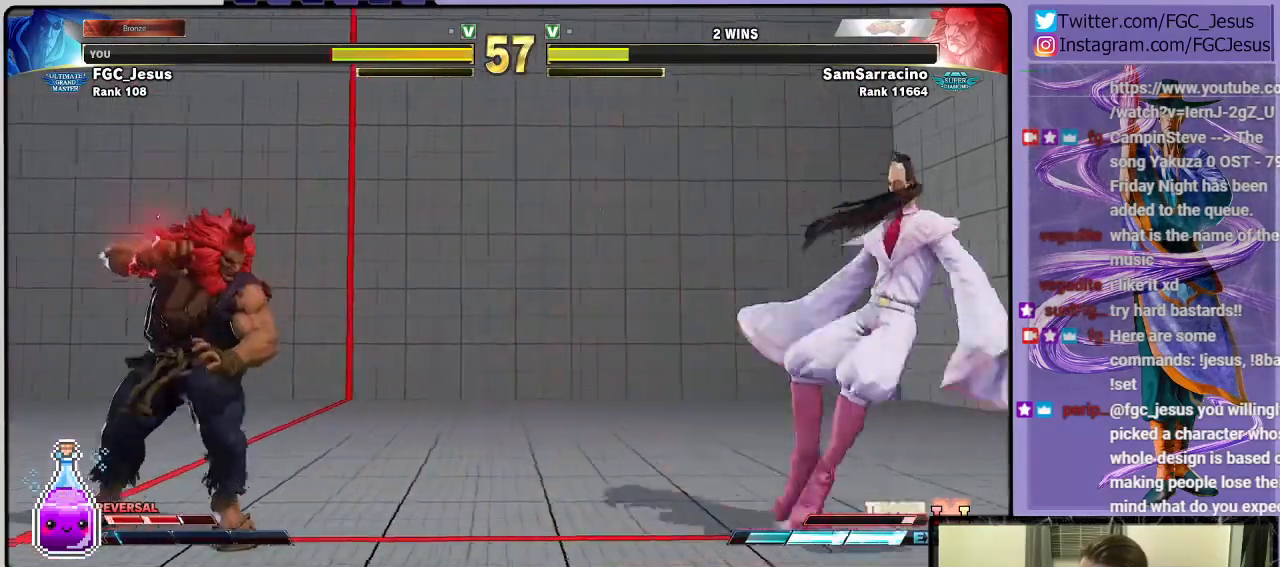
{"buttons": ["DPAD_LEFT"], "left_stick": "center", "right_stick": "center", "events": [[434, "DPAD_LEFT", "down"]]}
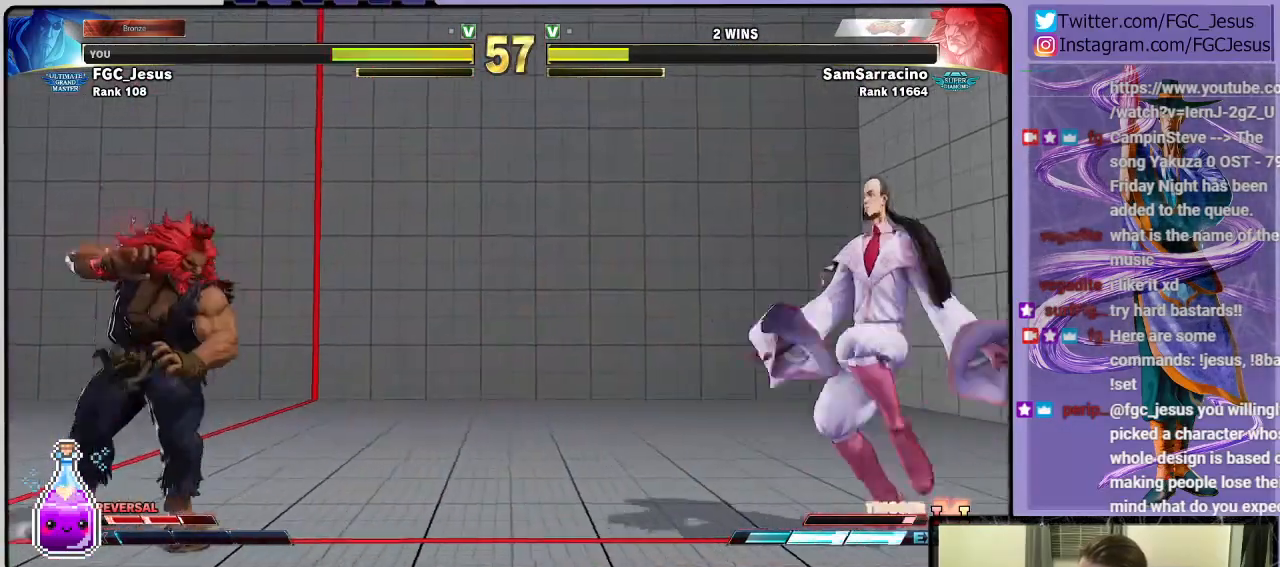
{"buttons": [], "left_stick": "center", "right_stick": "center", "events": [[100, "DPAD_LEFT", "up"]]}
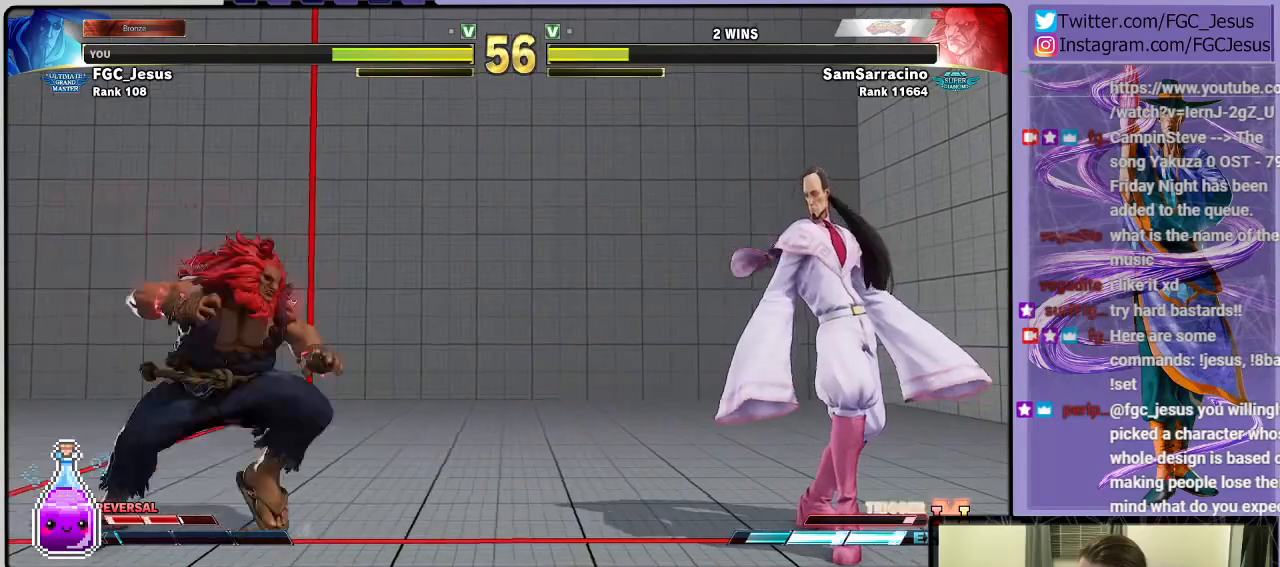
{"buttons": ["DPAD_DOWN", "DPAD_RIGHT"], "left_stick": "center", "right_stick": "center", "events": [[167, "DPAD_RIGHT", "down"], [401, "DPAD_DOWN", "down"]]}
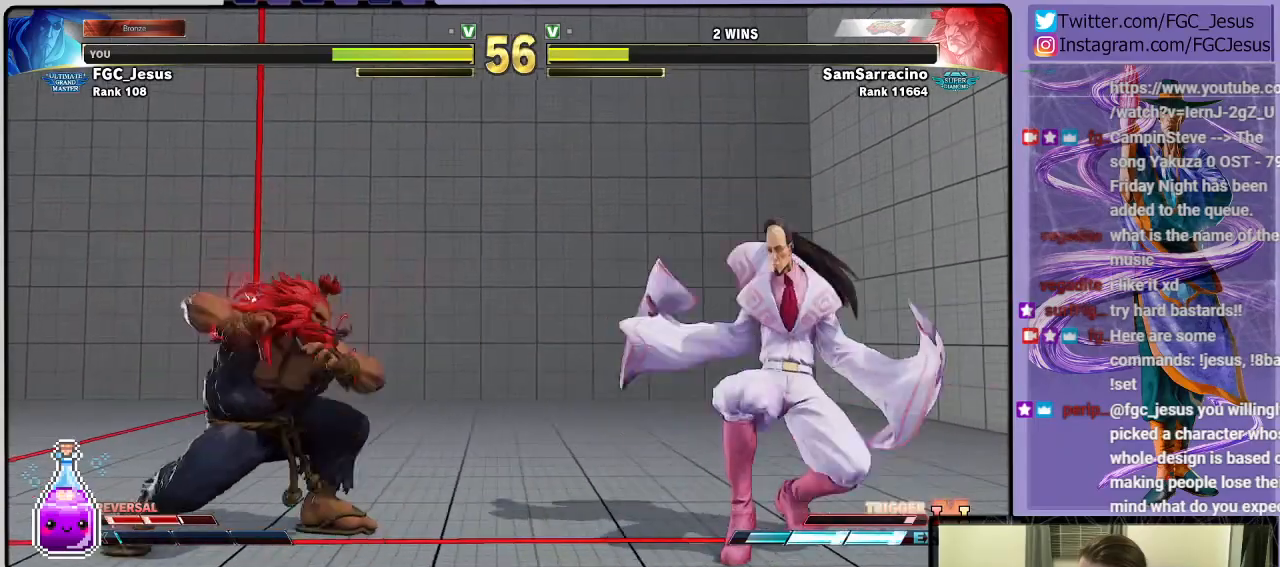
{"buttons": ["DPAD_RIGHT"], "left_stick": "center", "right_stick": "center", "events": [[167, "DPAD_DOWN", "up"], [167, "DPAD_LEFT", "down"], [167, "DPAD_RIGHT", "up"], [300, "DPAD_DOWN", "down"], [300, "DPAD_LEFT", "up"], [300, "DPAD_RIGHT", "down"], [333, "DPAD_DOWN", "up"]]}
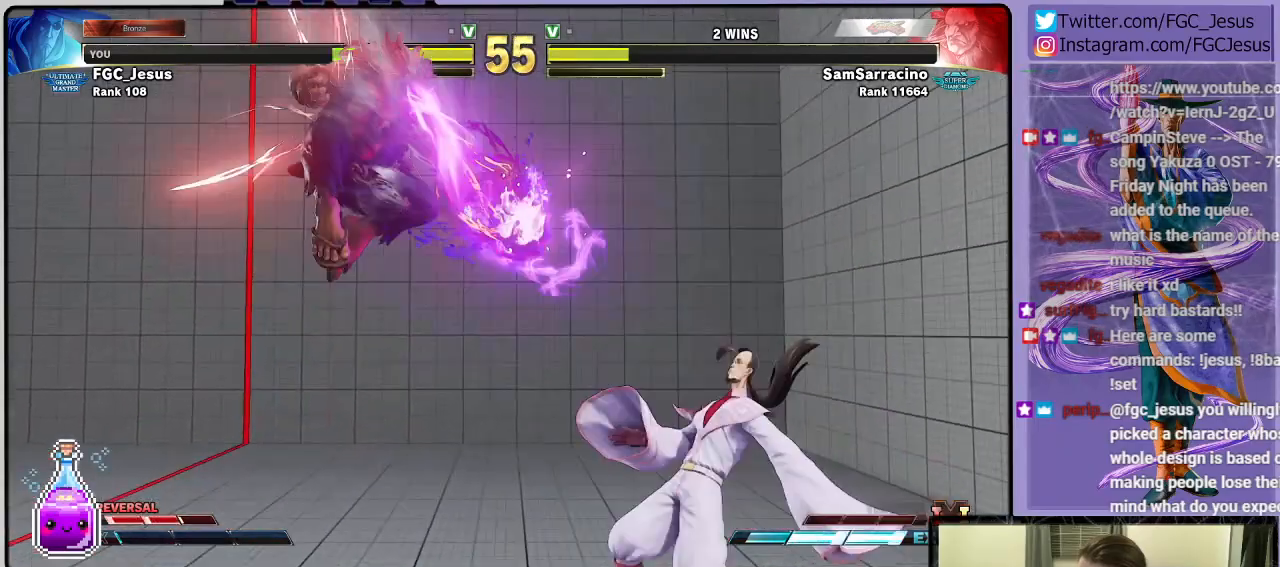
{"buttons": ["DPAD_RIGHT"], "left_stick": "center", "right_stick": "center", "events": []}
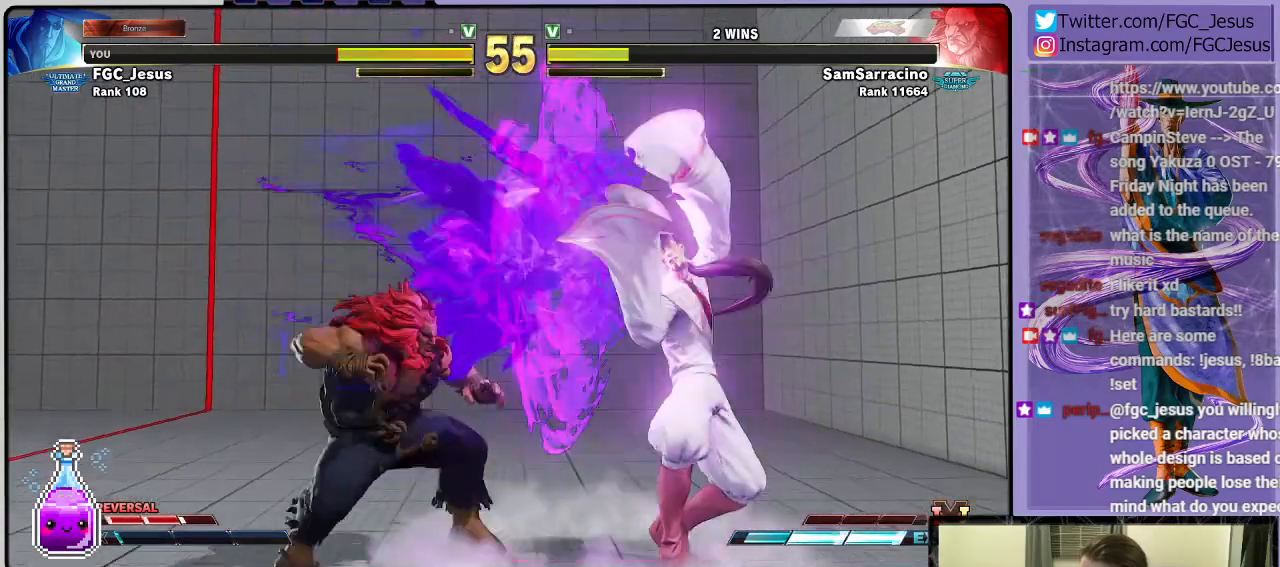
{"buttons": ["DPAD_DOWN", "DPAD_LEFT"], "left_stick": "center", "right_stick": "center", "events": [[100, "DPAD_DOWN", "down"], [100, "DPAD_RIGHT", "up"], [133, "DPAD_DOWN", "up"], [133, "DPAD_LEFT", "down"], [133, "L1", "down"], [233, "L1", "up"], [267, "DPAD_DOWN", "down"]]}
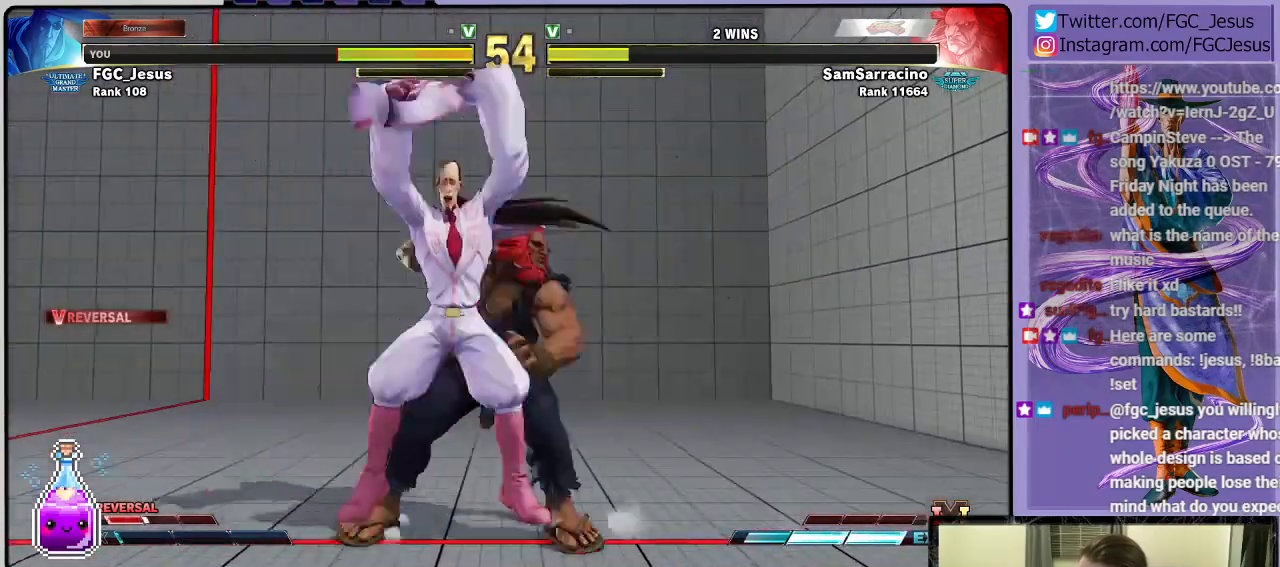
{"buttons": ["CROSS", "SQUARE", "DPAD_DOWN", "DPAD_LEFT"], "left_stick": "center", "right_stick": "center", "events": [[501, "CROSS", "down"], [501, "SQUARE", "down"]]}
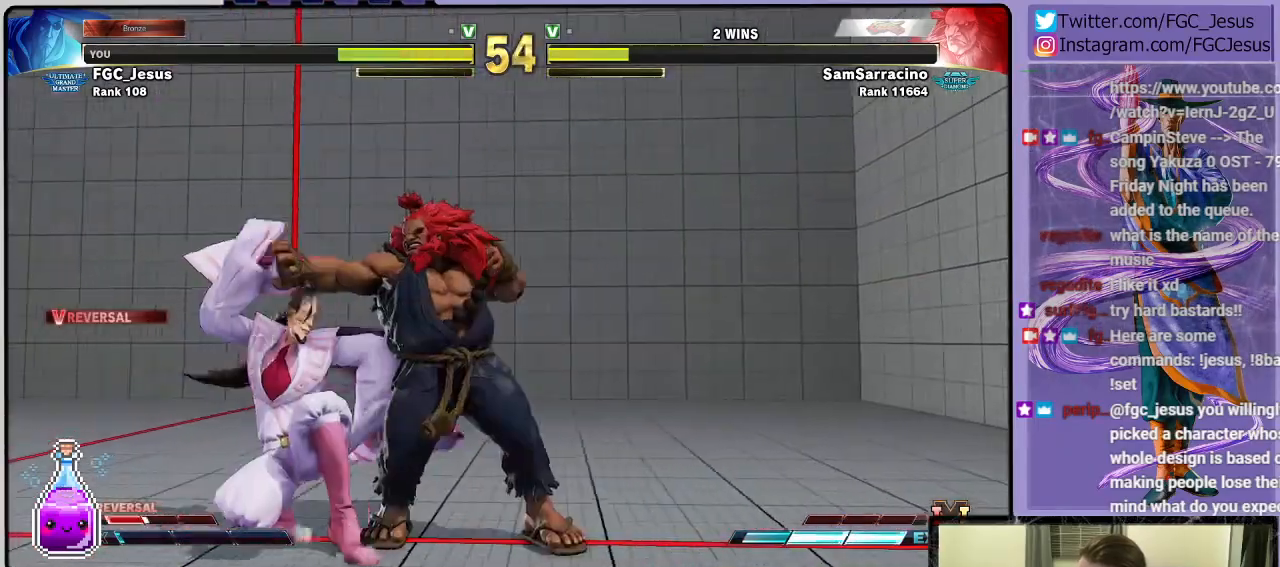
{"buttons": ["DPAD_DOWN", "DPAD_LEFT"], "left_stick": "center", "right_stick": "center", "events": [[200, "CROSS", "up"], [200, "SQUARE", "up"]]}
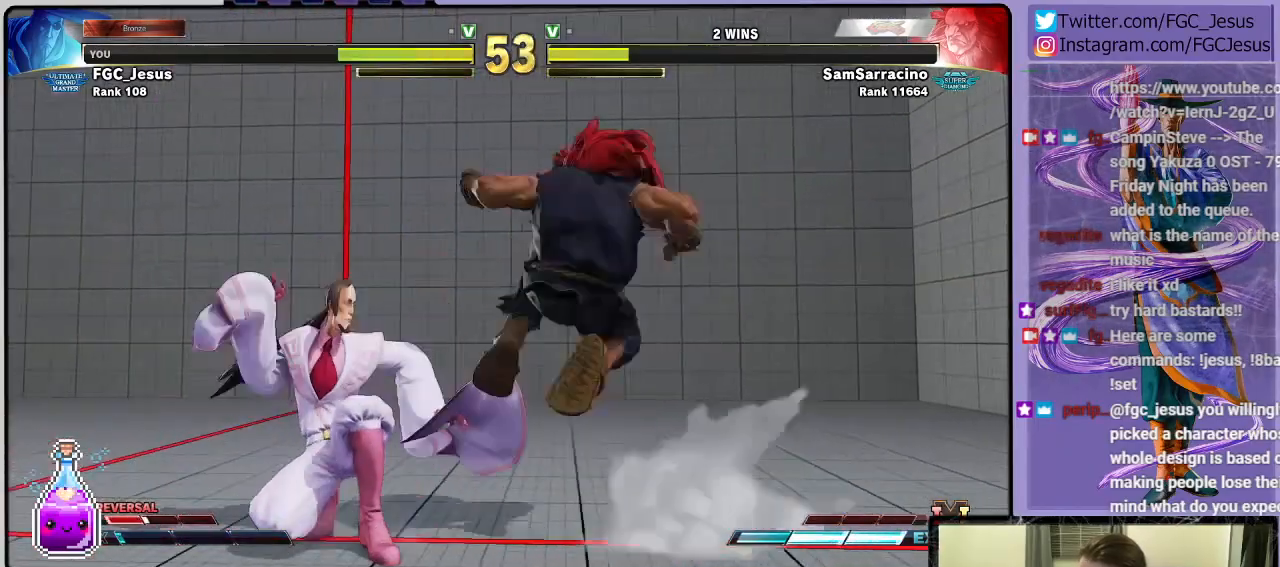
{"buttons": ["DPAD_LEFT"], "left_stick": "center", "right_stick": "center", "events": [[134, "DPAD_DOWN", "up"], [167, "DPAD_UP", "down"], [234, "TRIANGLE", "down"], [267, "DPAD_UP", "up"], [301, "DPAD_DOWN", "down"], [334, "TRIANGLE", "up"], [467, "DPAD_DOWN", "up"]]}
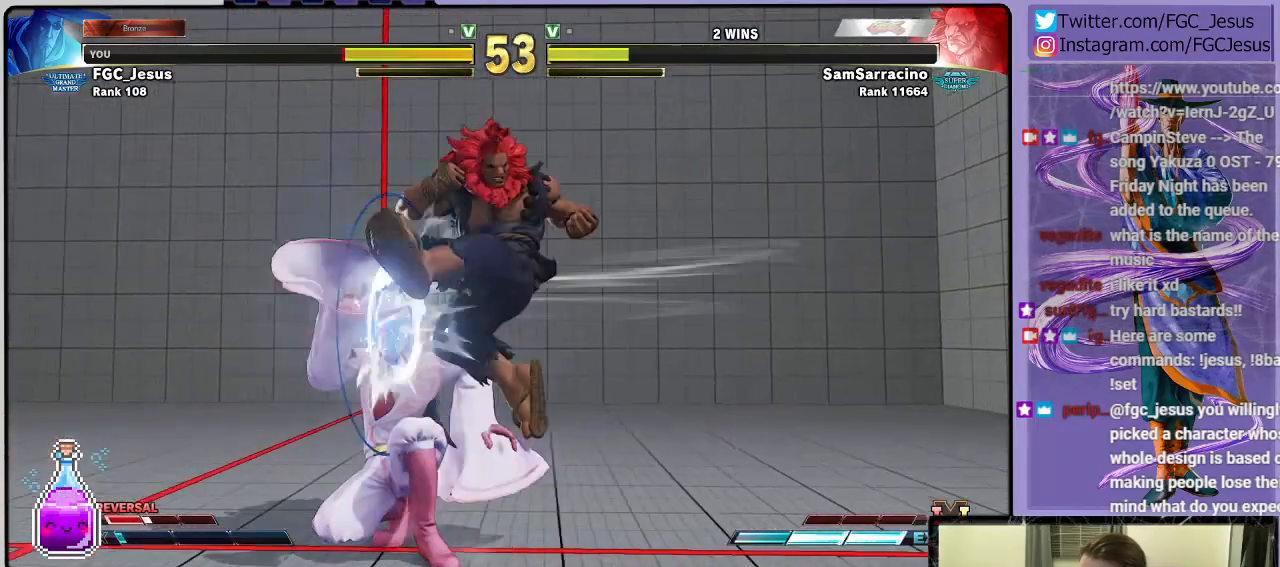
{"buttons": ["DPAD_LEFT"], "left_stick": "center", "right_stick": "center", "events": [[367, "SQUARE", "down"], [467, "SQUARE", "up"]]}
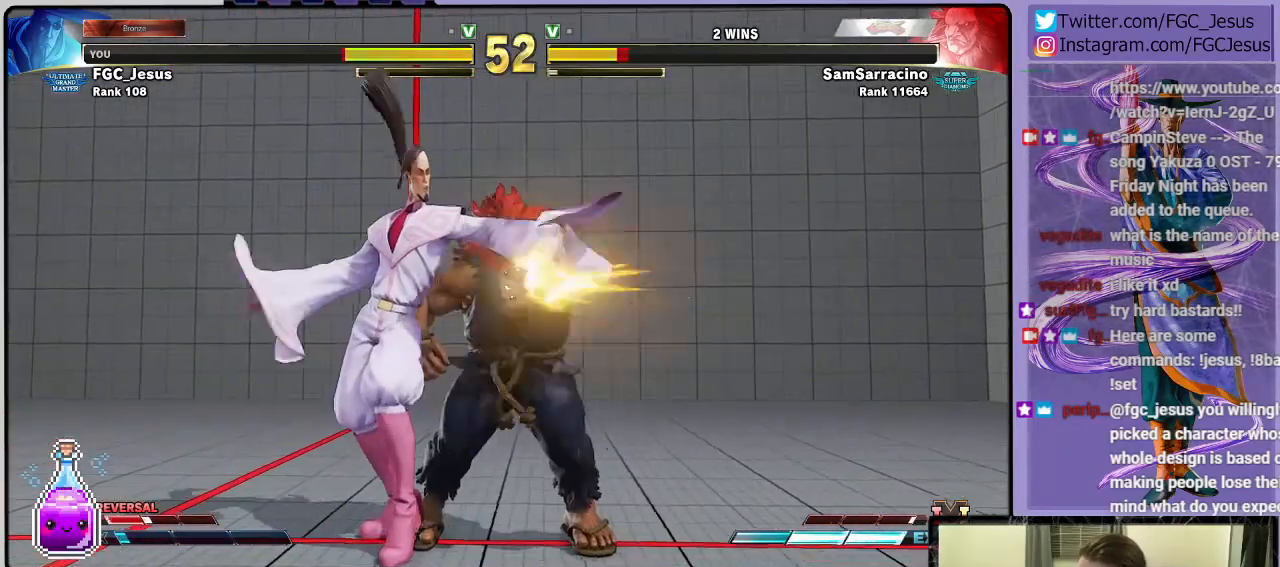
{"buttons": ["DPAD_DOWN", "DPAD_RIGHT"], "left_stick": "center", "right_stick": "center", "events": [[167, "CIRCLE", "down"], [367, "CIRCLE", "up"], [401, "DPAD_DOWN", "down"], [434, "DPAD_DOWN", "up"], [434, "DPAD_LEFT", "up"], [434, "DPAD_RIGHT", "down"], [467, "TRIANGLE", "down"], [501, "DPAD_DOWN", "down"], [501, "TRIANGLE", "up"]]}
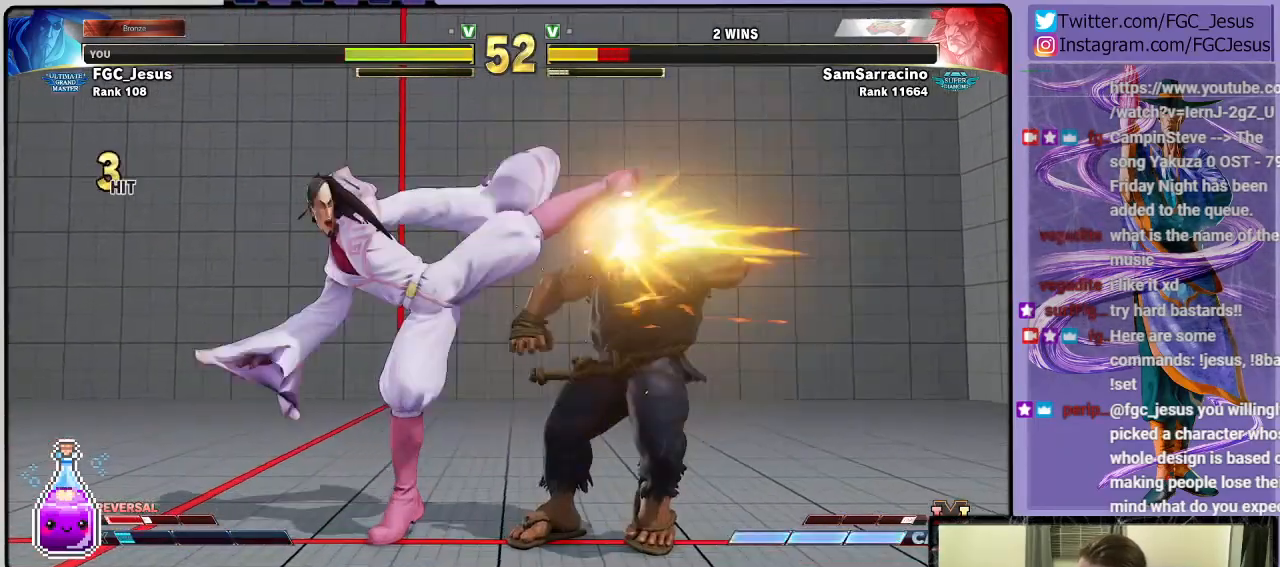
{"buttons": ["TRIANGLE", "DPAD_LEFT"], "left_stick": "center", "right_stick": "center", "events": [[33, "DPAD_DOWN", "up"], [33, "DPAD_LEFT", "down"], [33, "DPAD_RIGHT", "up"], [66, "TRIANGLE", "down"], [100, "DPAD_DOWN", "down"], [133, "TRIANGLE", "up"], [167, "TRIANGLE", "down"], [500, "DPAD_DOWN", "up"]]}
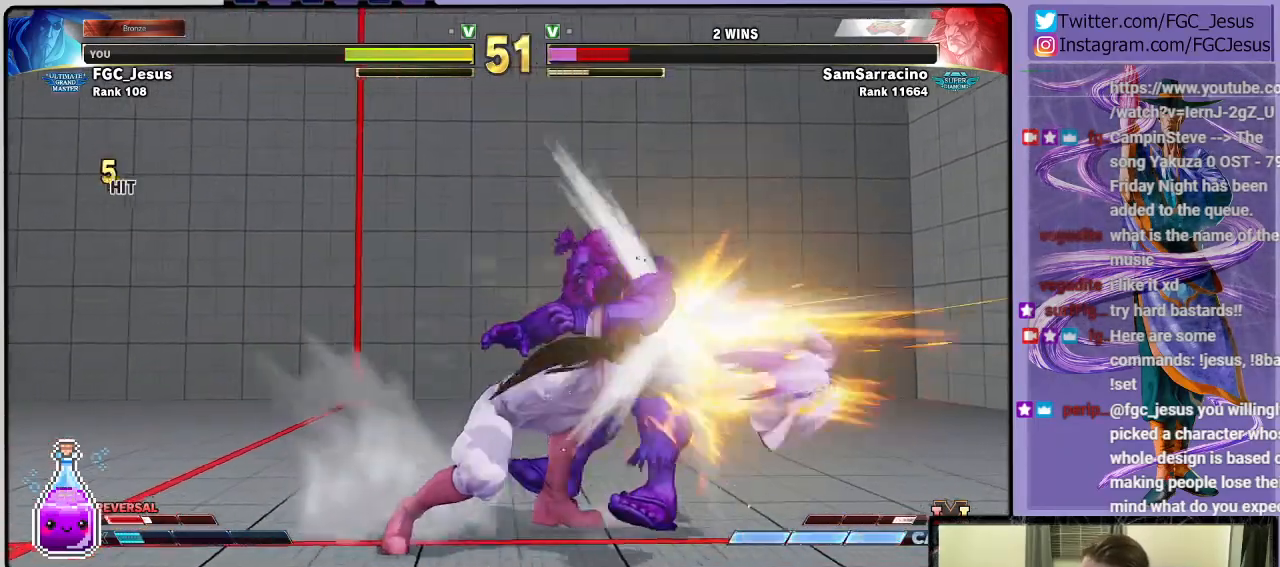
{"buttons": ["DPAD_RIGHT"], "left_stick": "center", "right_stick": "center", "events": [[100, "TRIANGLE", "up"], [467, "DPAD_DOWN", "down"], [501, "DPAD_DOWN", "up"], [501, "DPAD_LEFT", "up"], [501, "DPAD_RIGHT", "down"]]}
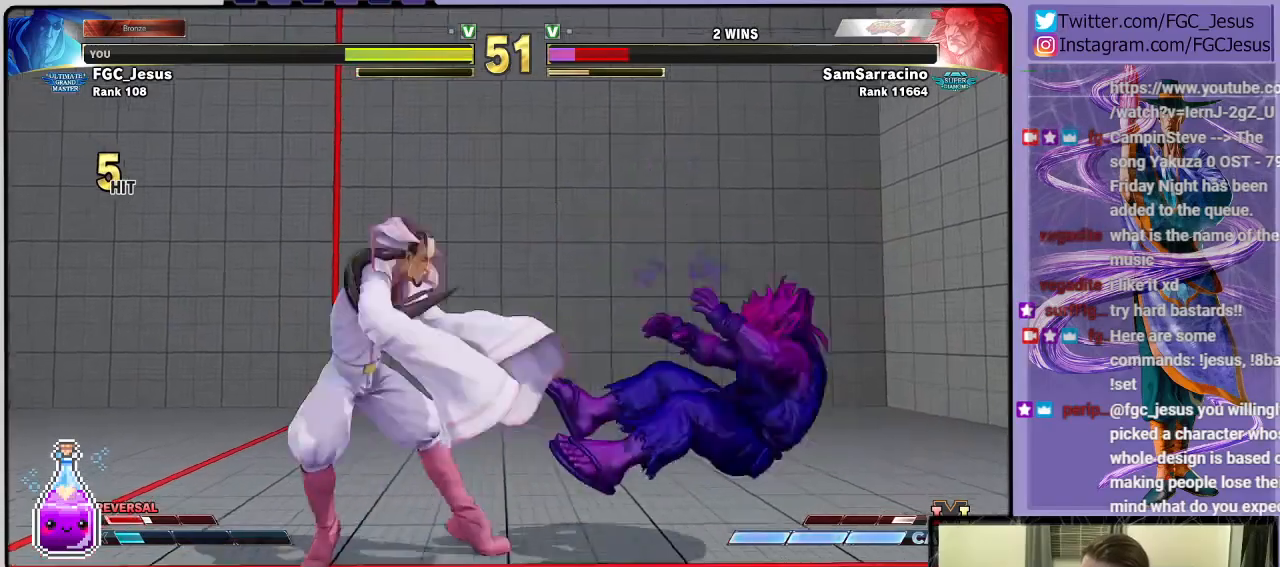
{"buttons": [], "left_stick": "center", "right_stick": "center", "events": [[33, "R2", "down"], [200, "R2", "up"], [267, "DPAD_RIGHT", "up"]]}
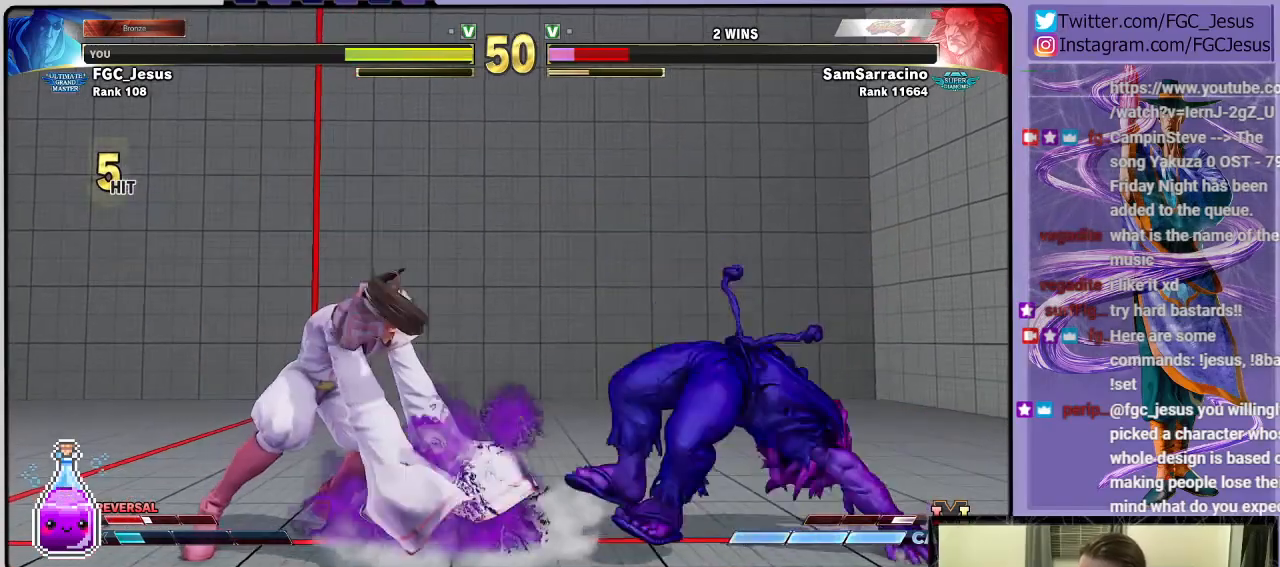
{"buttons": [], "left_stick": "center", "right_stick": "center", "events": [[267, "DPAD_LEFT", "down"], [334, "DPAD_LEFT", "up"], [367, "DPAD_LEFT", "down"], [501, "DPAD_LEFT", "up"]]}
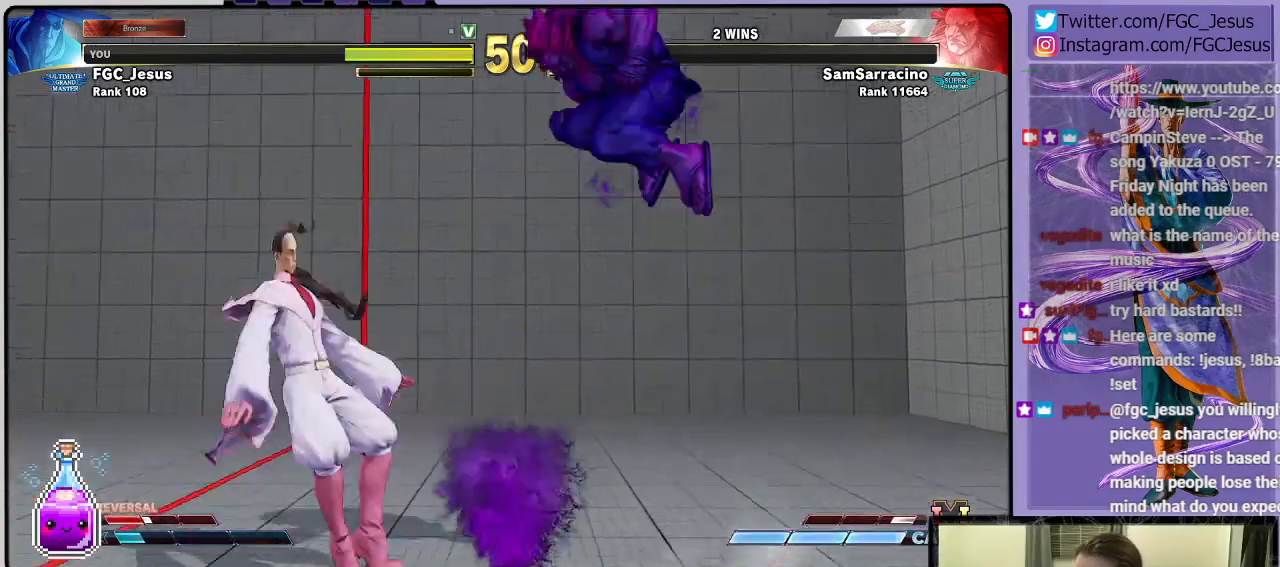
{"buttons": ["L1", "DPAD_DOWN", "DPAD_LEFT"], "left_stick": "center", "right_stick": "center", "events": [[66, "DPAD_DOWN", "down"], [66, "DPAD_LEFT", "down"], [433, "L1", "down"]]}
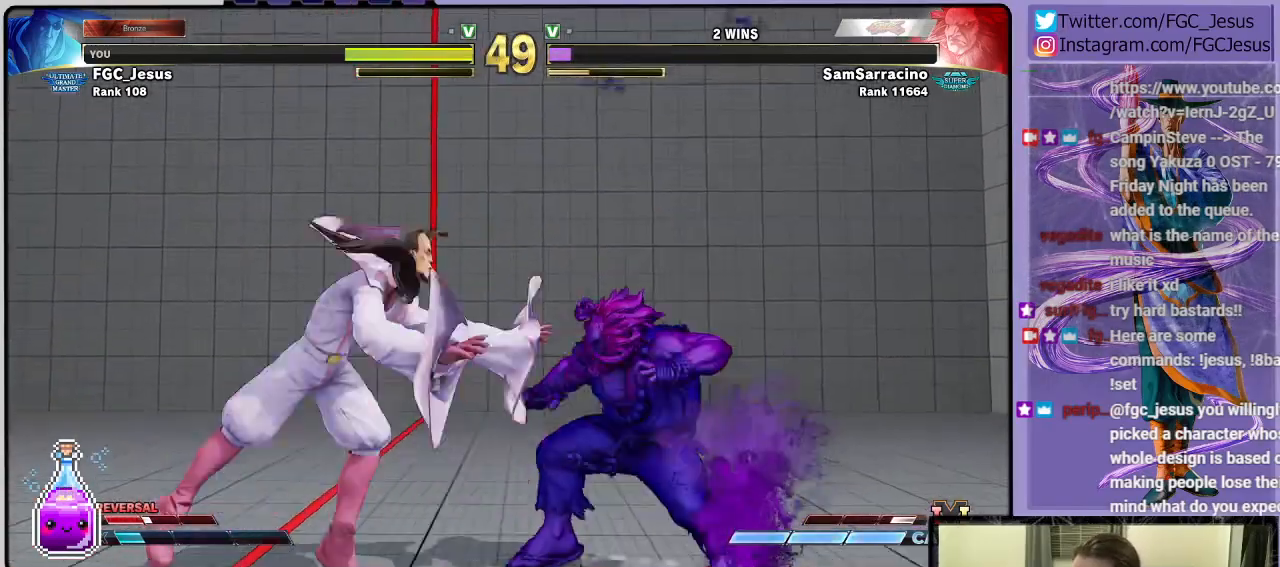
{"buttons": ["DPAD_DOWN", "DPAD_LEFT"], "left_stick": "center", "right_stick": "center", "events": [[34, "L1", "up"], [134, "CIRCLE", "down"], [367, "CIRCLE", "up"]]}
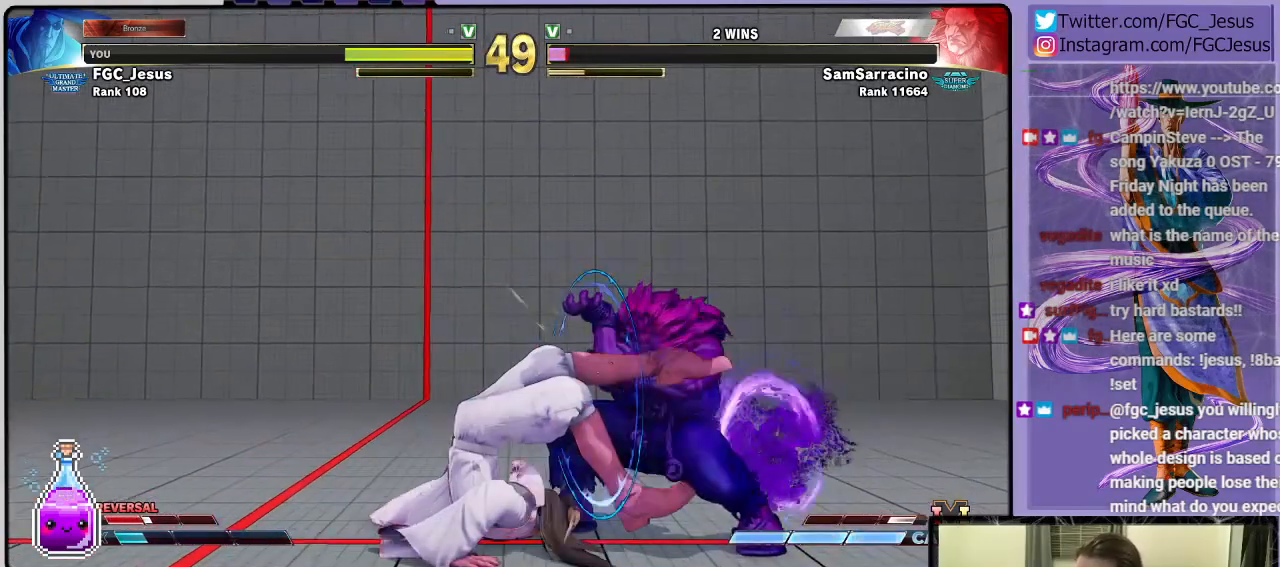
{"buttons": ["DPAD_DOWN", "DPAD_LEFT"], "left_stick": "center", "right_stick": "center", "events": [[333, "CROSS", "down"], [467, "CROSS", "up"]]}
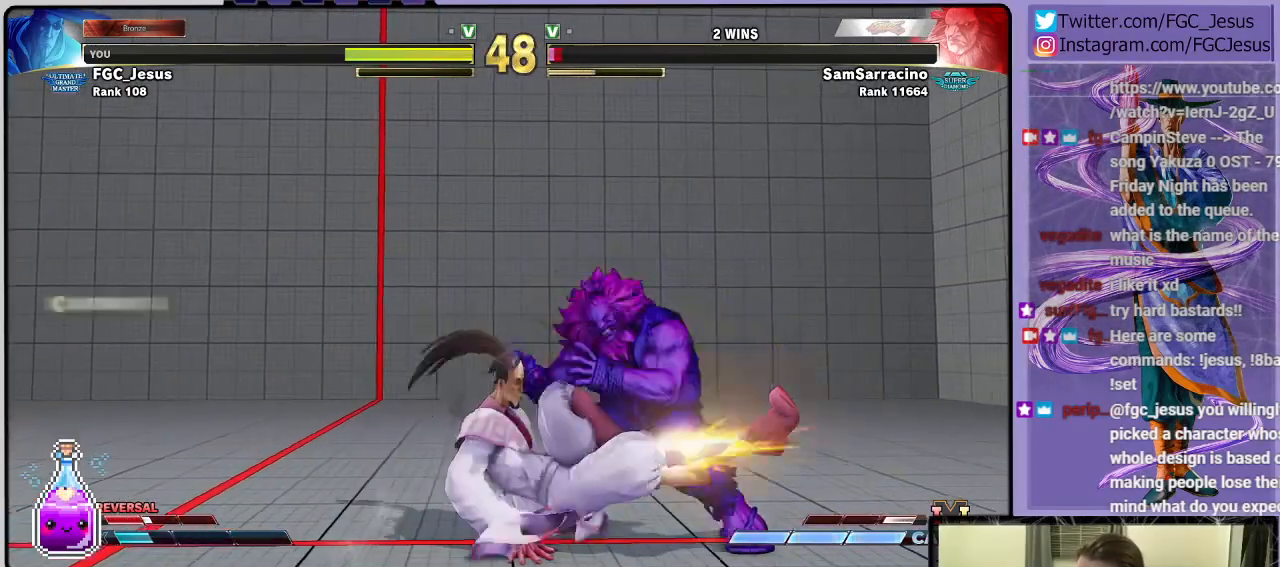
{"buttons": ["SQUARE", "DPAD_DOWN", "DPAD_LEFT"], "left_stick": "center", "right_stick": "center", "events": [[234, "SQUARE", "down"], [301, "DPAD_LEFT", "up"], [301, "DPAD_RIGHT", "down"], [334, "DPAD_DOWN", "up"], [334, "SQUARE", "up"], [401, "SQUARE", "down"], [434, "DPAD_LEFT", "down"], [434, "DPAD_RIGHT", "up"], [467, "SQUARE", "up"], [501, "DPAD_DOWN", "down"], [501, "SQUARE", "down"]]}
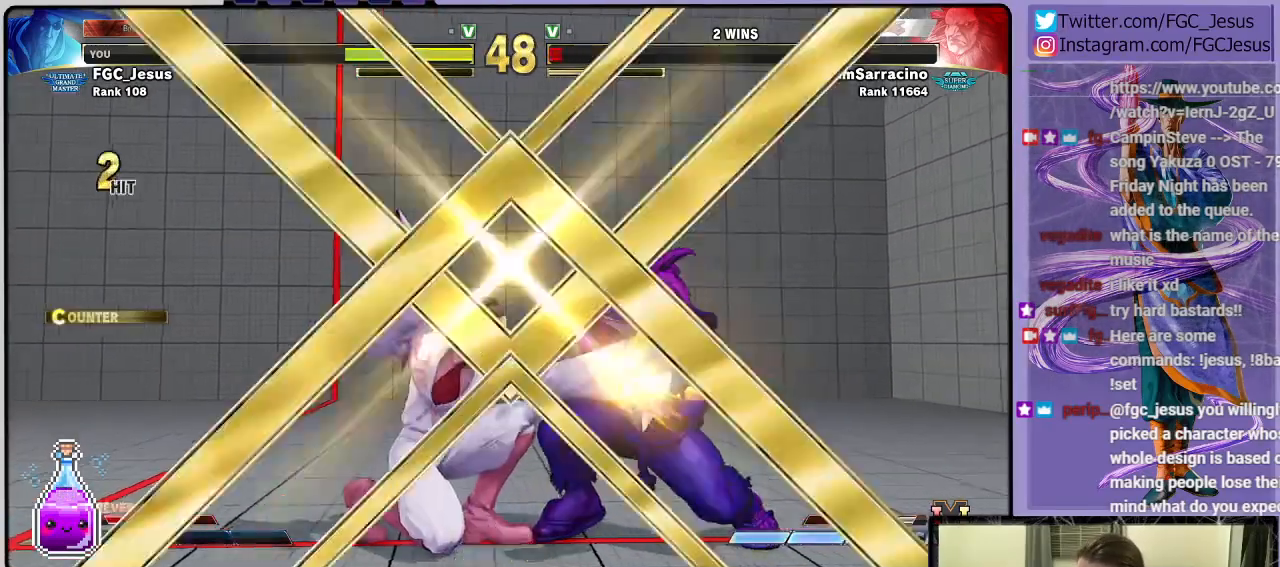
{"buttons": [], "left_stick": "center", "right_stick": "center", "events": [[66, "SQUARE", "up"], [100, "SQUARE", "down"], [167, "DPAD_DOWN", "up"], [167, "DPAD_LEFT", "up"], [267, "SQUARE", "up"]]}